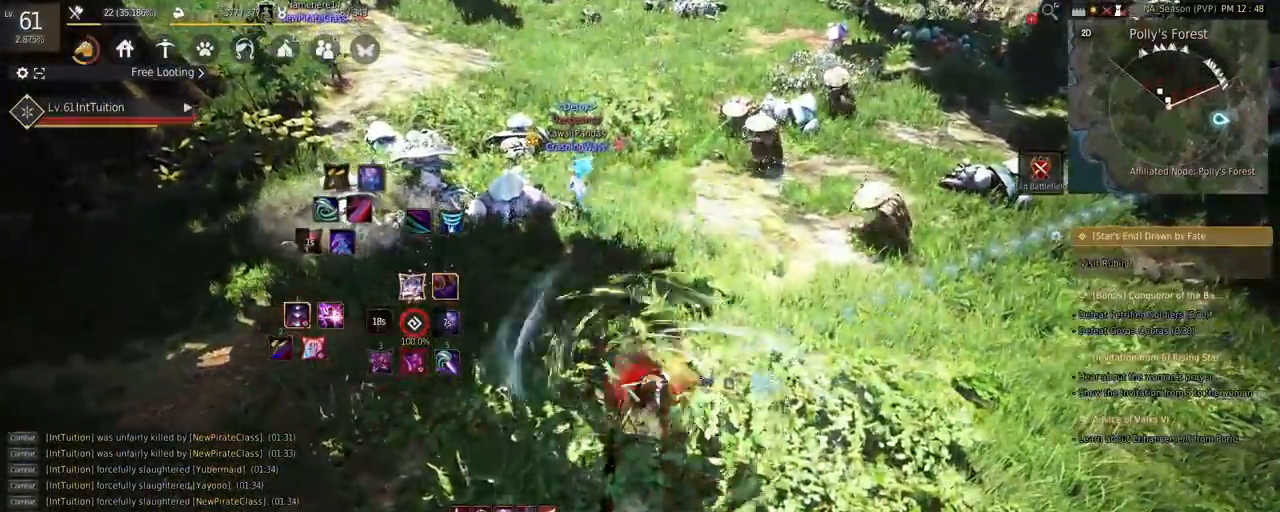
Gameplay with keyboard and mouse; each line is a JSON object with the keys and mouse buttons held at the frame after it. "events" lists presses ("down") and releases ("up") of "a", "d", "e", "f", "q", "r", "s", "shift", "space", "tab", "w", "mouse_left" and "mouse_right" between this image and that frame as [ms after this image, input, new state], when the widget could be followed in between. "mouse_left", "mouse_right" = the "left", "right" buttons of the "mouse" list. No other keys are recorded. Mouse movement is not recorded.
{"keys": [], "mouse": [], "events": [[17, "shift", "up"]]}
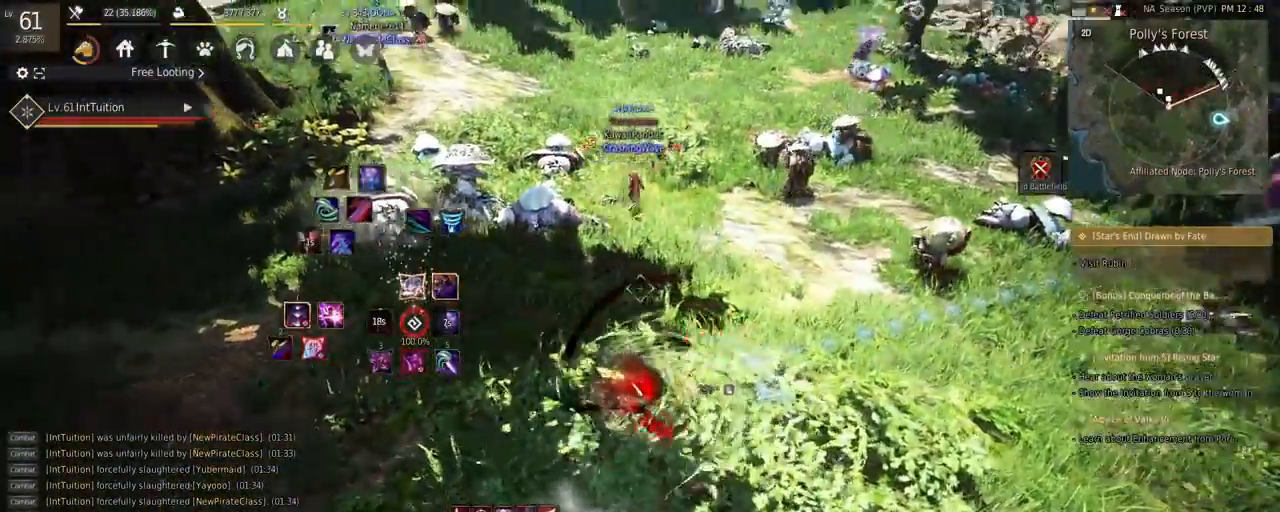
{"keys": ["a", "f", "w"], "mouse": [], "events": [[417, "w", "down"], [467, "f", "down"], [500, "a", "down"]]}
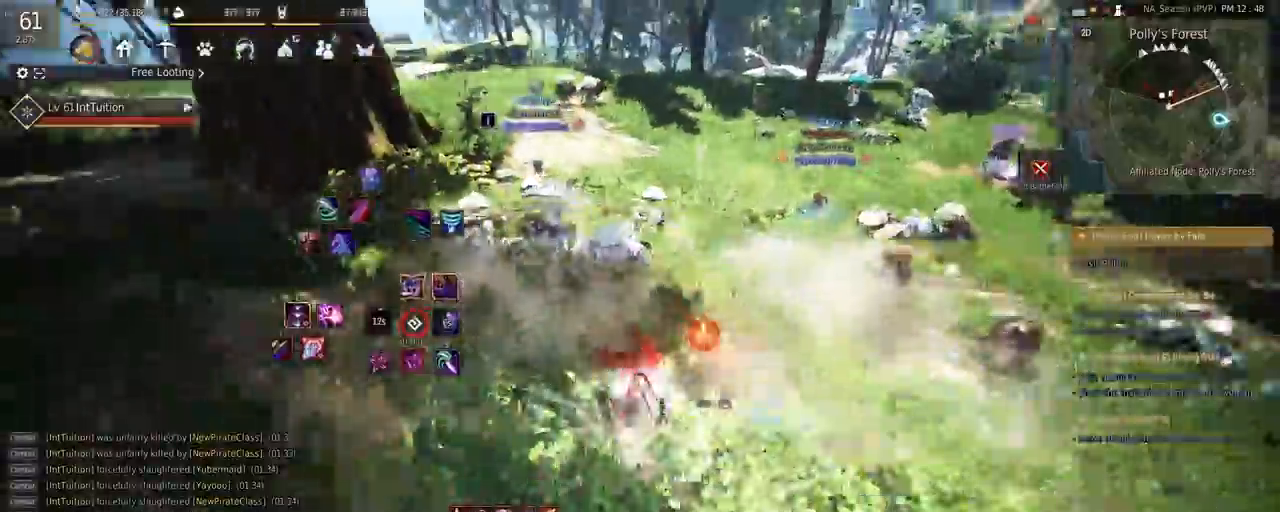
{"keys": [], "mouse": [], "events": [[150, "f", "up"], [200, "space", "down"], [333, "space", "up"], [367, "a", "up"], [367, "w", "up"]]}
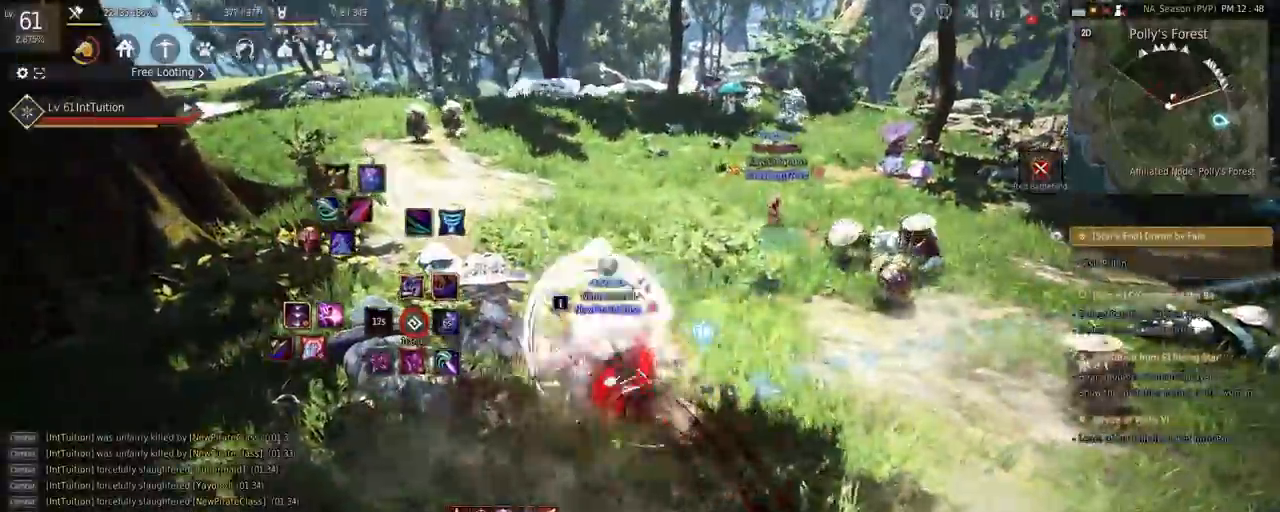
{"keys": ["f", "shift"], "mouse": [], "events": [[83, "shift", "down"], [117, "f", "down"]]}
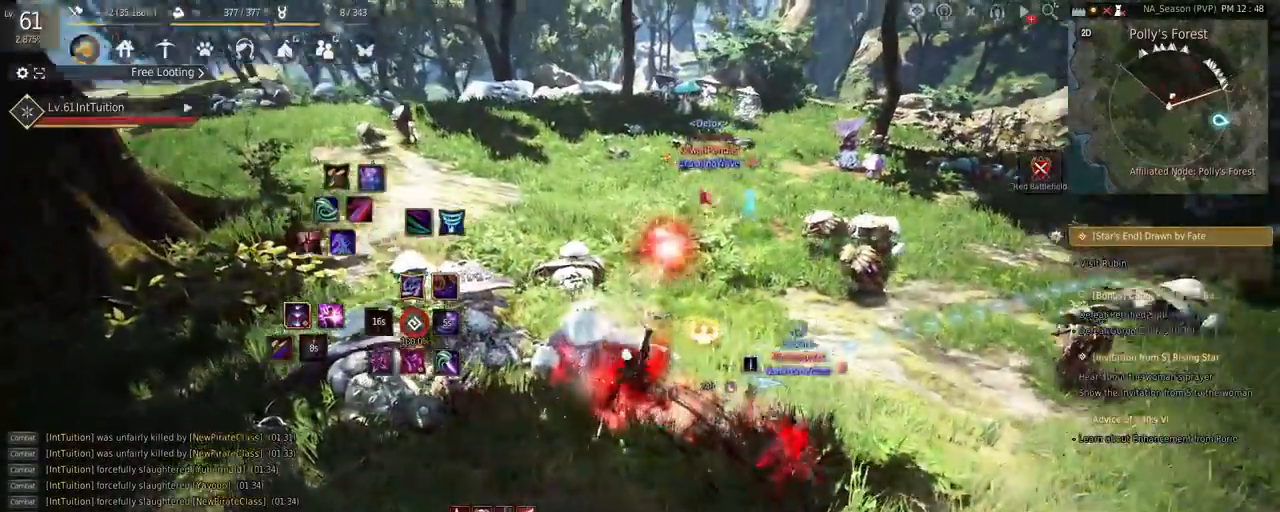
{"keys": ["shift"], "mouse": [], "events": [[250, "f", "up"]]}
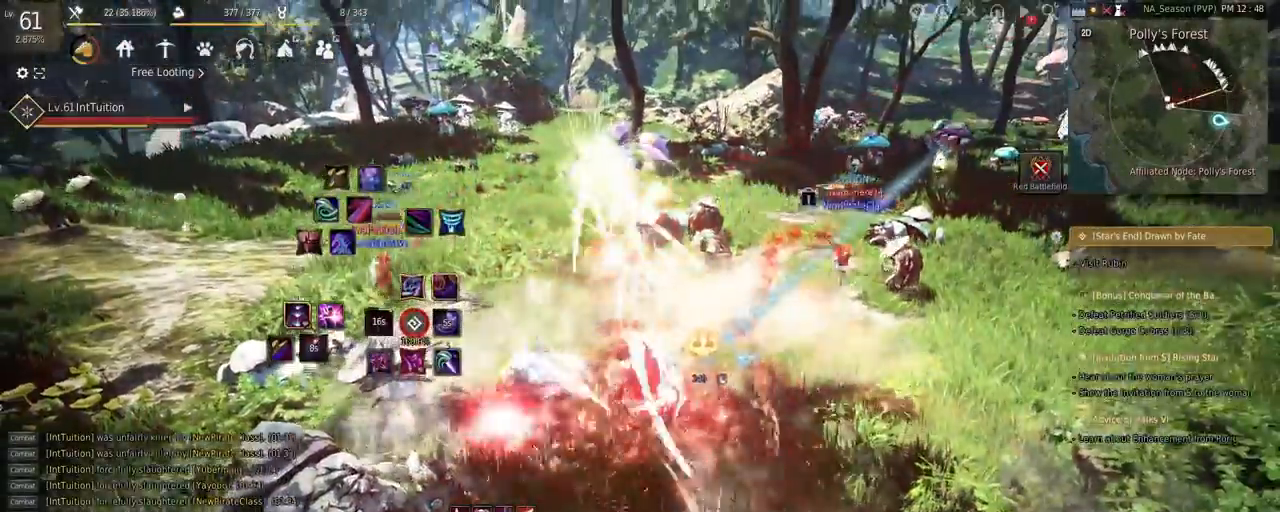
{"keys": ["q", "shift"], "mouse": [], "events": [[333, "q", "down"]]}
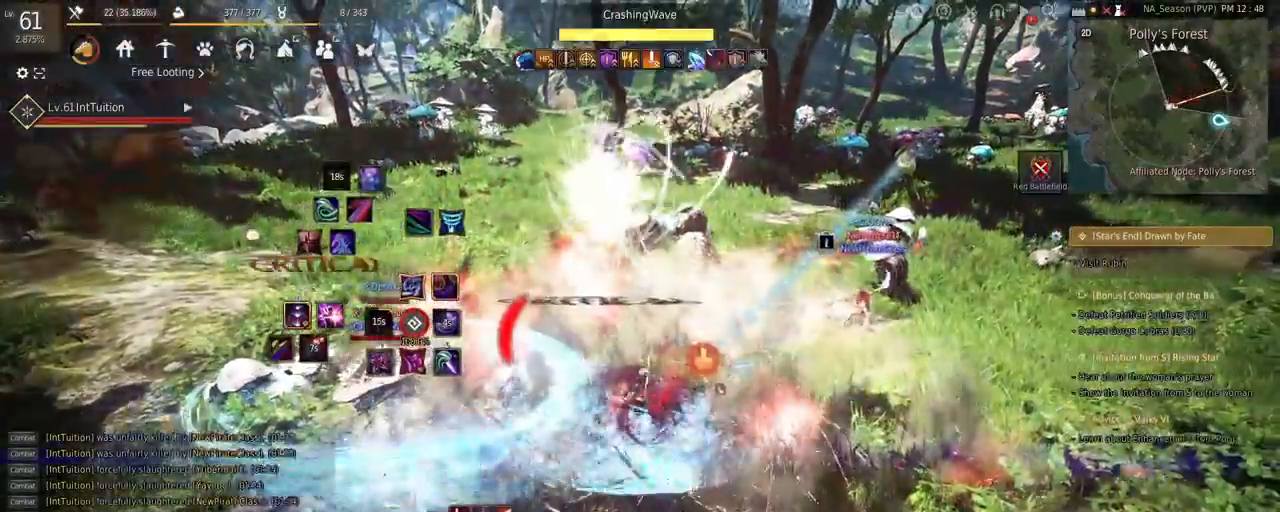
{"keys": [], "mouse": [], "events": [[383, "q", "up"], [417, "shift", "up"]]}
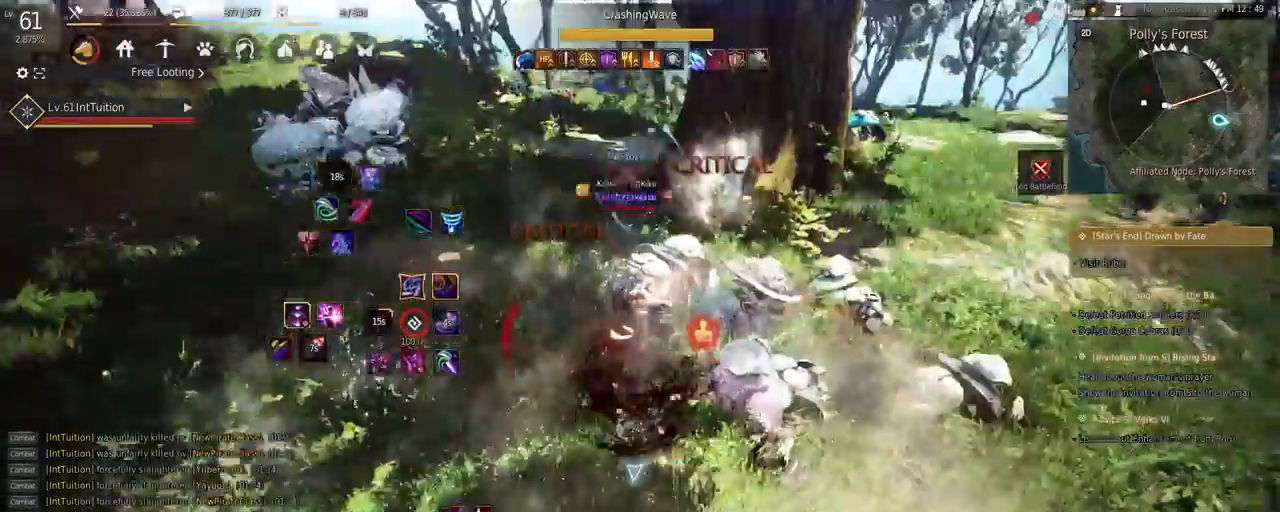
{"keys": [], "mouse": [], "events": []}
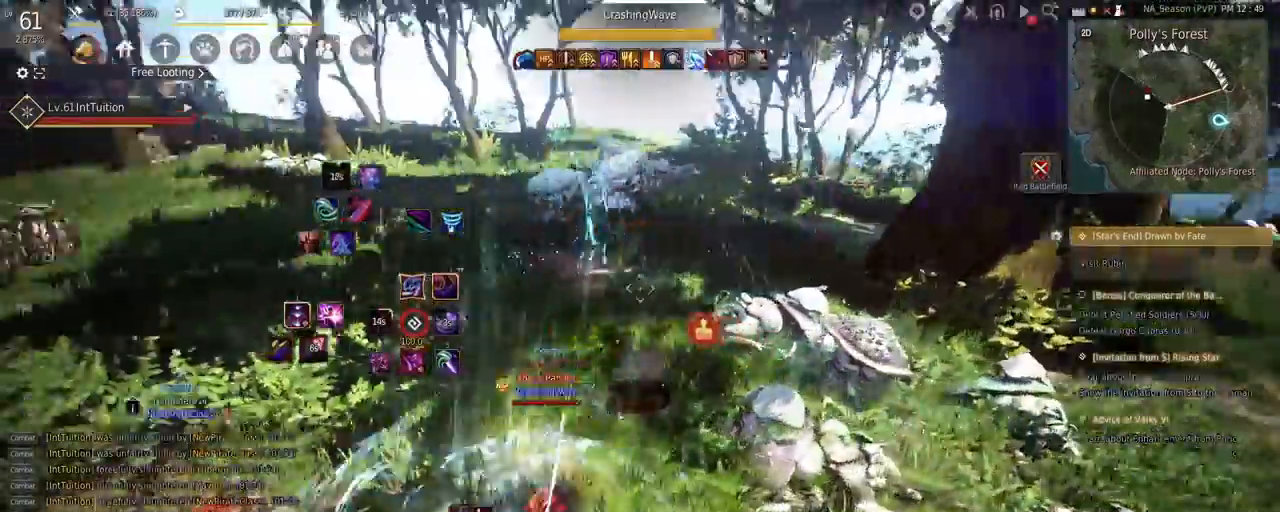
{"keys": [], "mouse": ["right"], "events": [[150, "shift", "down"], [183, "s", "down"], [350, "s", "up"], [350, "shift", "up"], [433, "mouse_right", "down"]]}
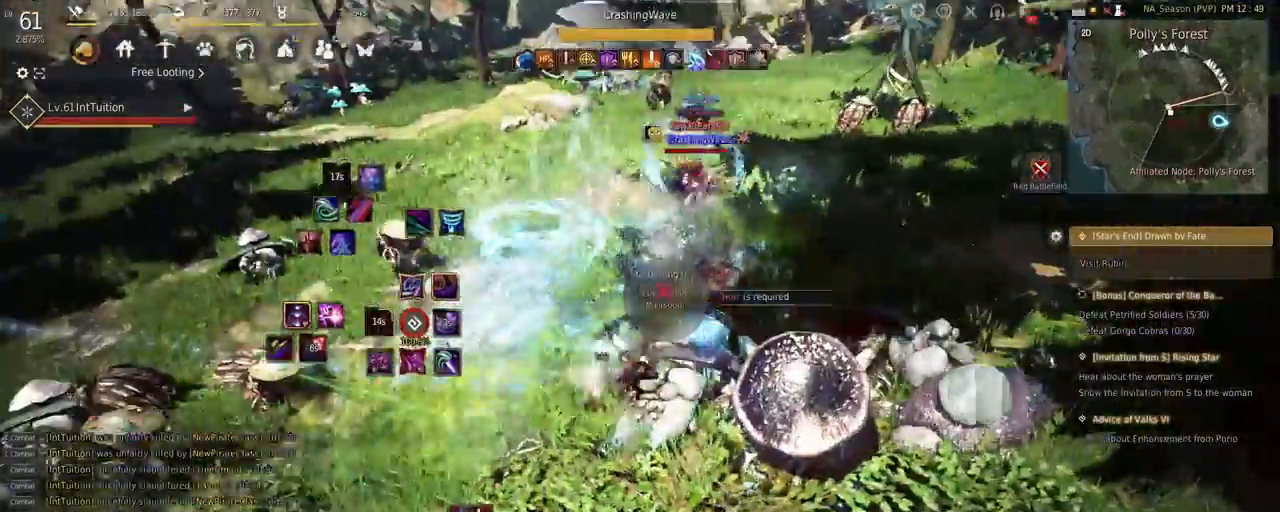
{"keys": ["shift", "w"], "mouse": [], "events": [[100, "mouse_right", "up"], [317, "shift", "down"], [367, "w", "down"]]}
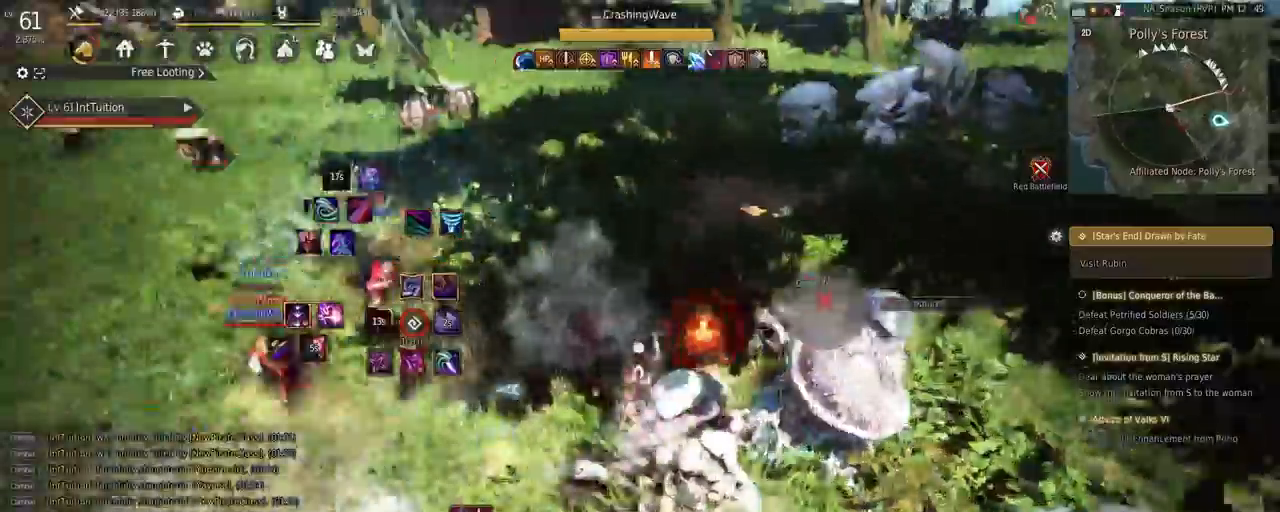
{"keys": ["space", "w"], "mouse": [], "events": [[117, "w", "up"], [200, "mouse_left", "down"], [367, "mouse_left", "up"], [417, "w", "down"], [433, "shift", "up"], [450, "space", "down"]]}
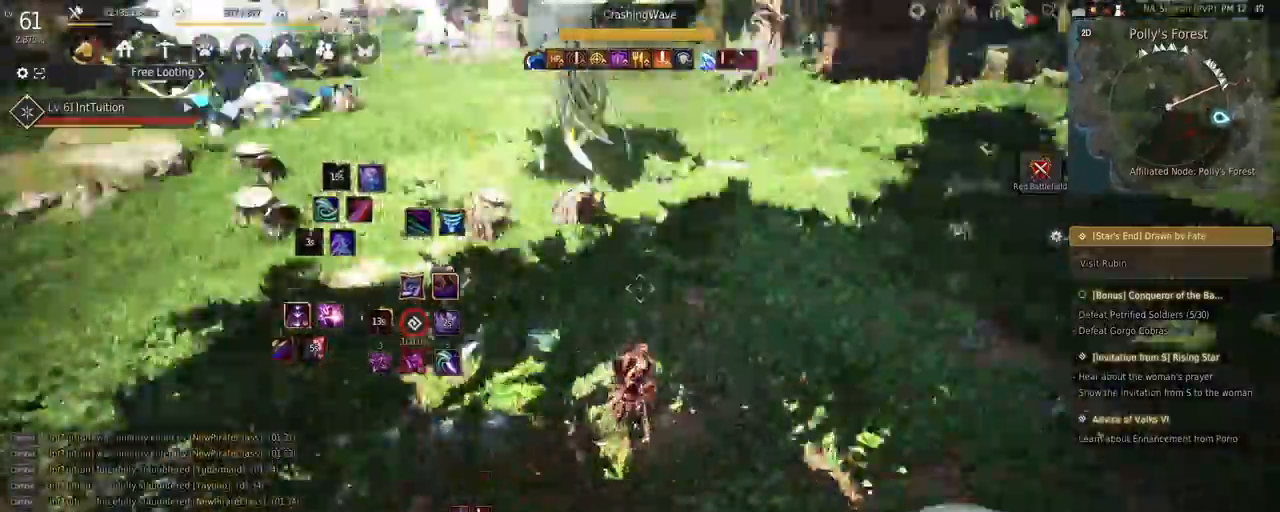
{"keys": [], "mouse": [], "events": [[283, "space", "up"], [317, "w", "up"]]}
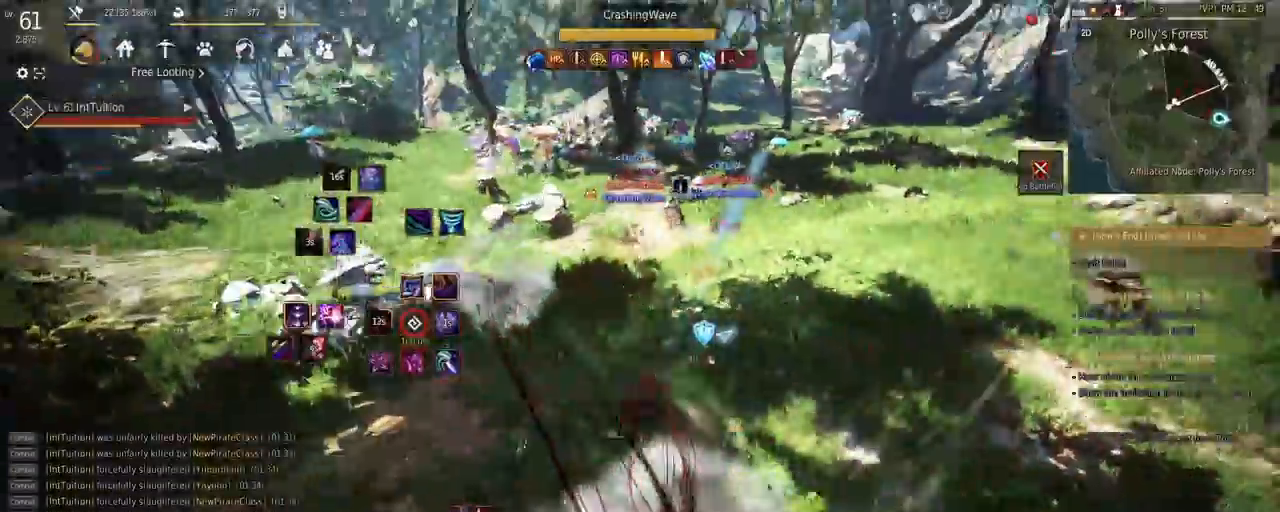
{"keys": ["s"], "mouse": [], "events": [[117, "q", "down"], [200, "q", "up"], [283, "w", "down"], [300, "f", "down"], [383, "f", "up"], [383, "w", "up"], [500, "s", "down"]]}
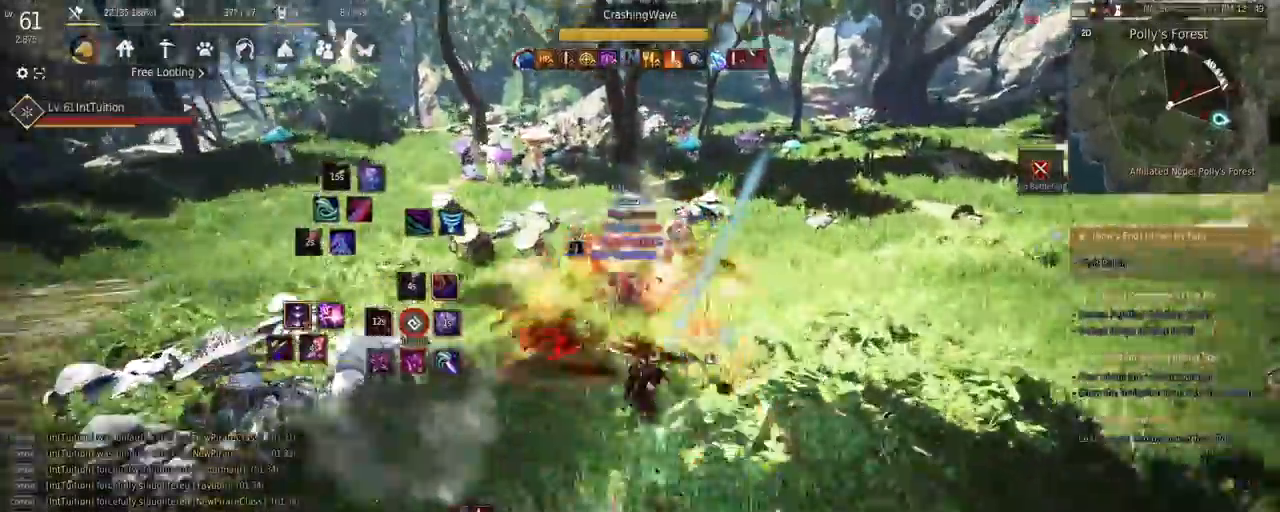
{"keys": [], "mouse": [], "events": [[17, "e", "down"], [283, "e", "up"], [283, "s", "up"]]}
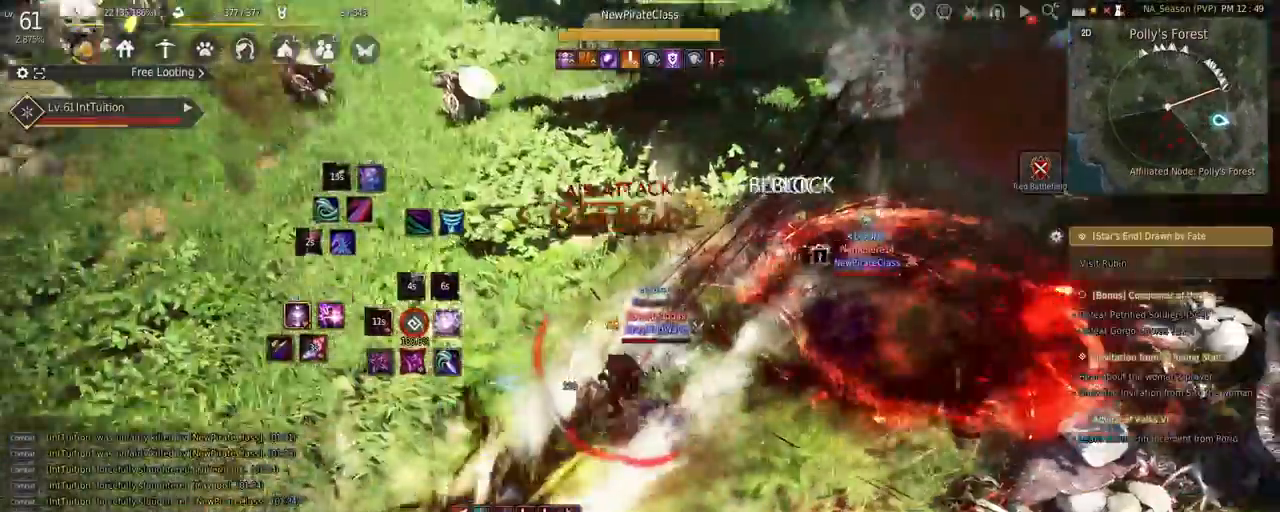
{"keys": [], "mouse": [], "events": []}
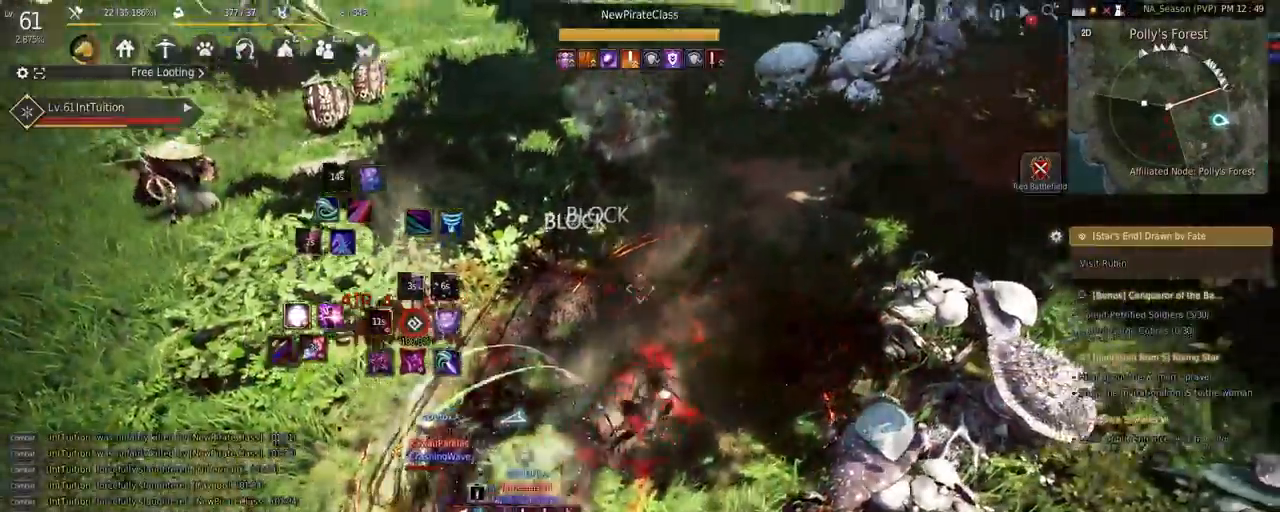
{"keys": [], "mouse": [], "events": [[50, "s", "down"], [150, "mouse_right", "down"], [183, "shift", "down"], [417, "s", "up"], [433, "mouse_right", "up"], [433, "shift", "up"]]}
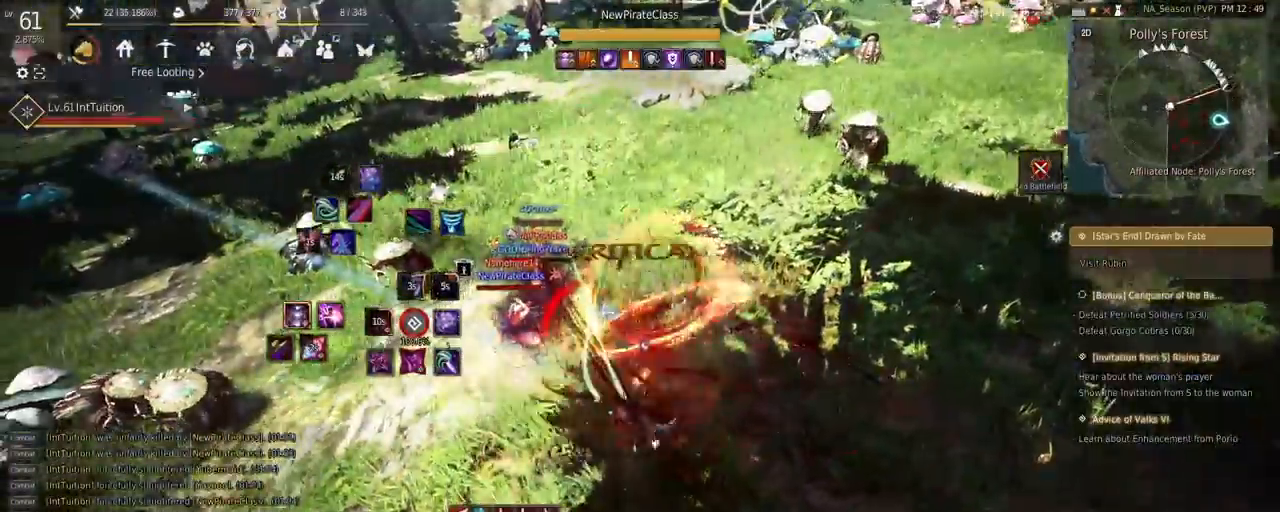
{"keys": ["w"], "mouse": ["right"], "events": [[50, "w", "down"], [117, "mouse_right", "down"]]}
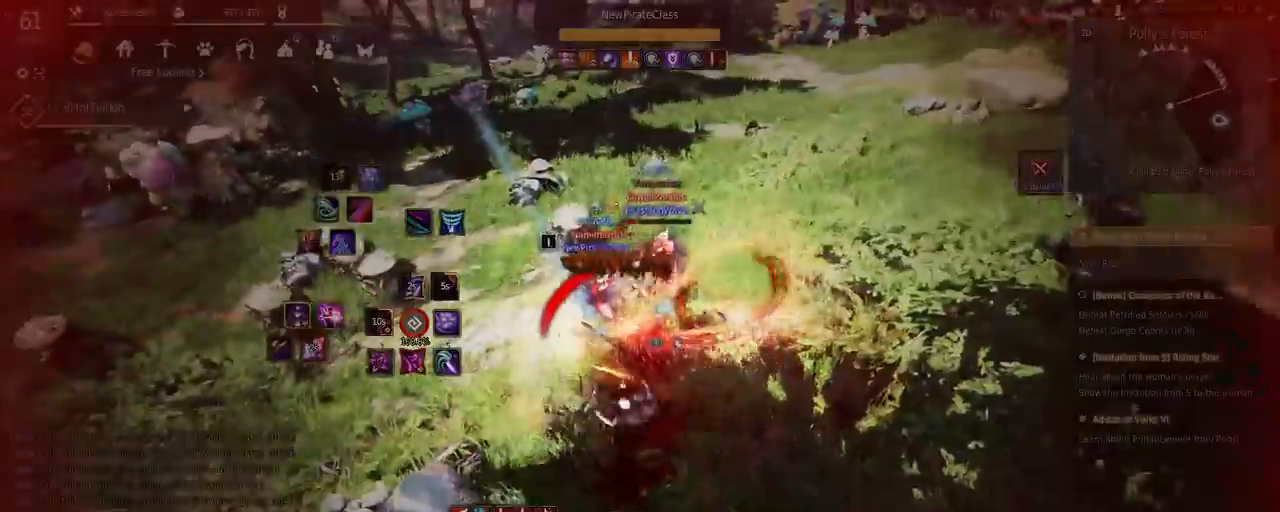
{"keys": ["w"], "mouse": [], "events": [[467, "mouse_right", "up"]]}
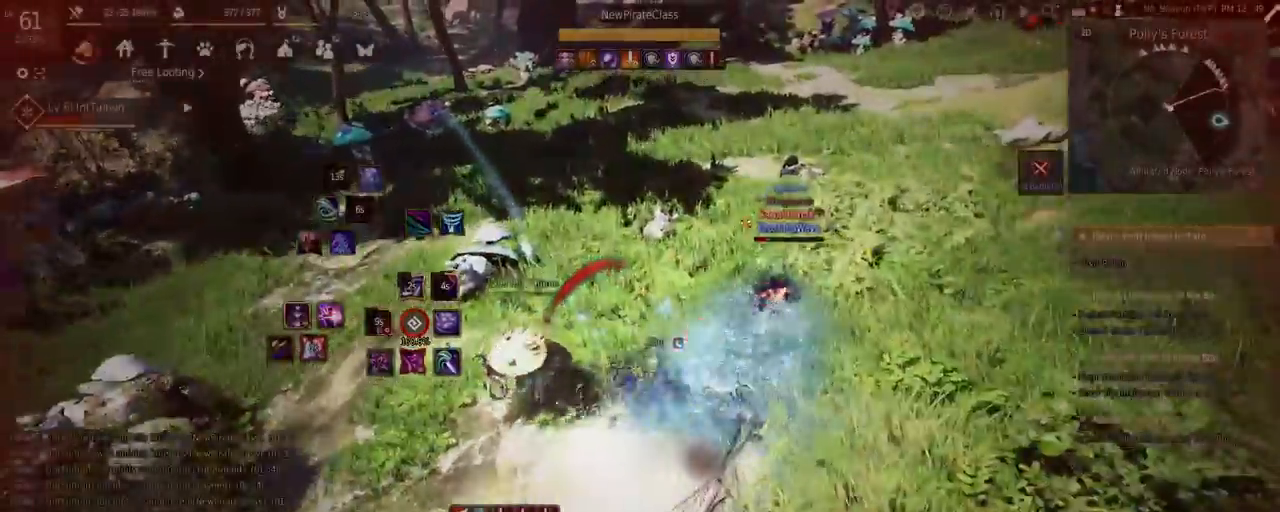
{"keys": ["shift", "w"], "mouse": ["left"], "events": [[50, "f", "down"], [283, "f", "up"], [300, "shift", "down"], [333, "mouse_left", "down"]]}
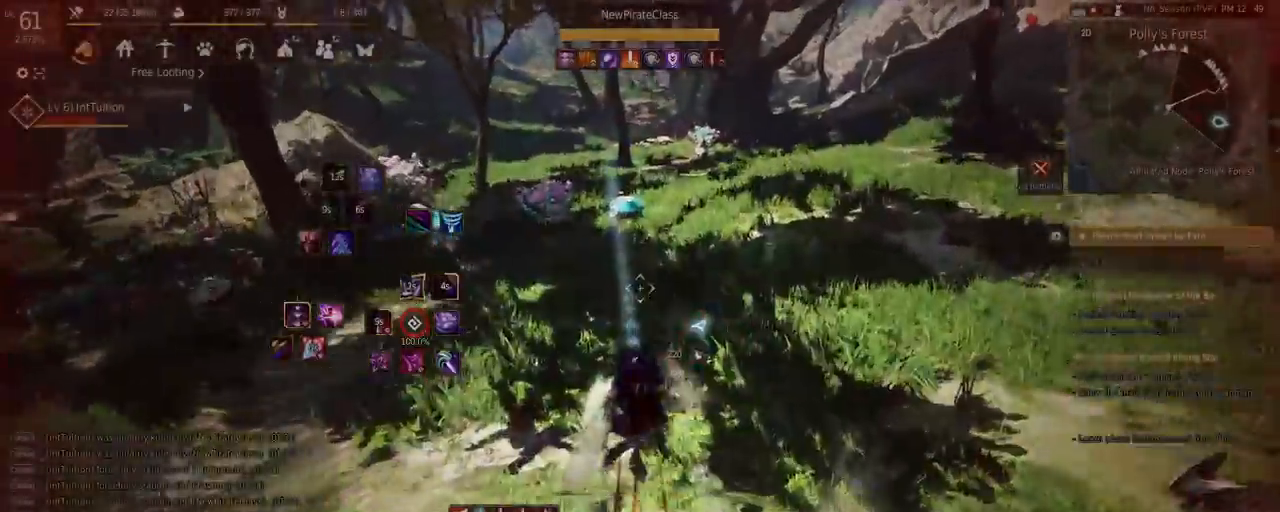
{"keys": ["w"], "mouse": [], "events": [[50, "mouse_left", "up"], [100, "shift", "up"], [350, "space", "down"], [500, "space", "up"]]}
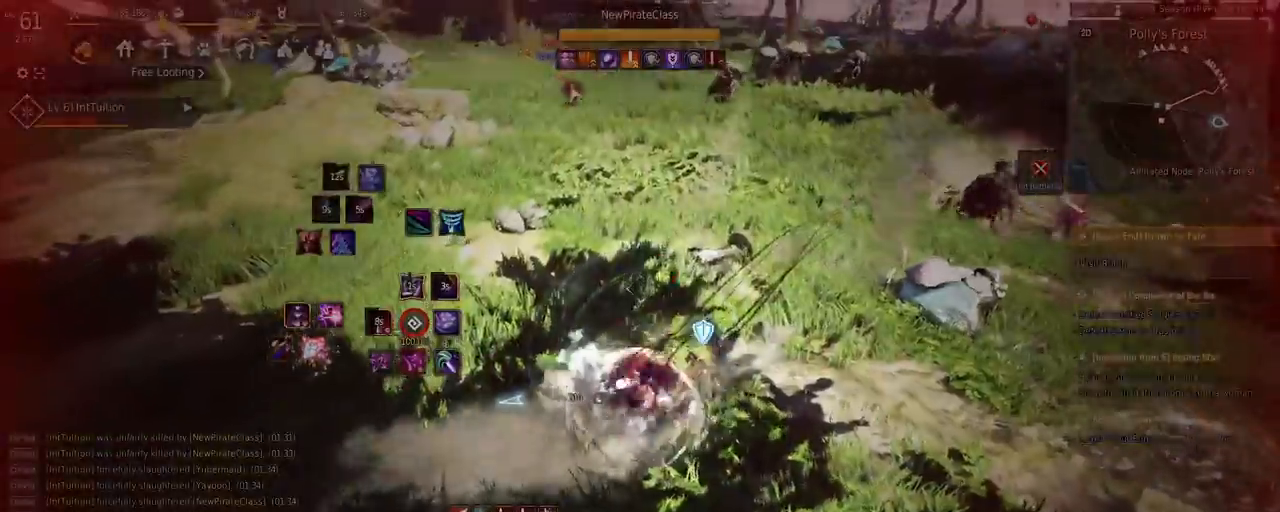
{"keys": [], "mouse": [], "events": [[33, "w", "up"]]}
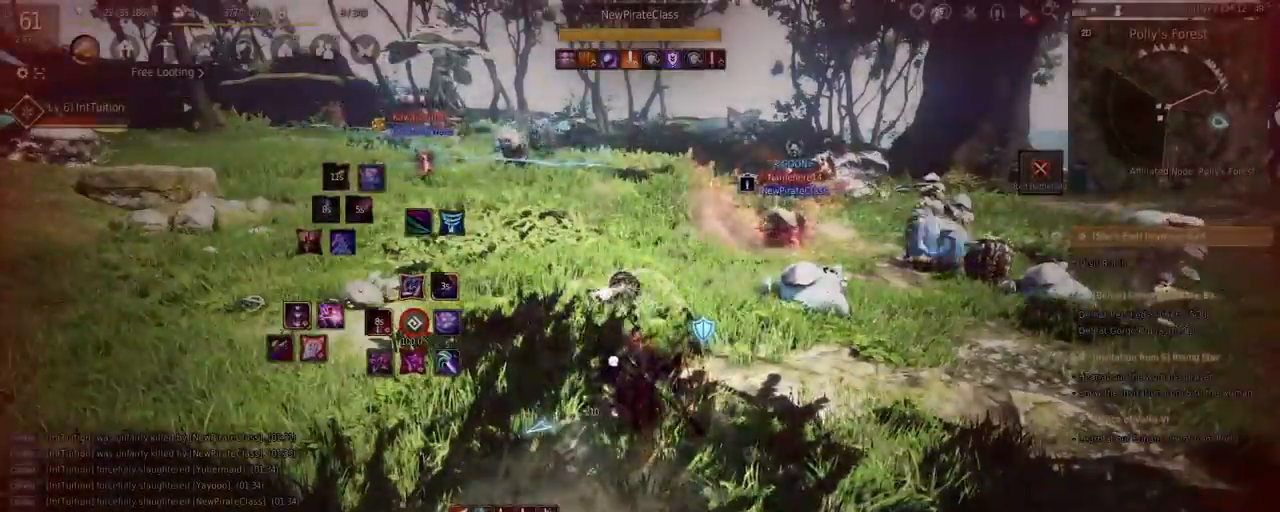
{"keys": [], "mouse": [], "events": [[150, "shift", "down"], [250, "s", "down"], [417, "s", "up"], [433, "shift", "up"]]}
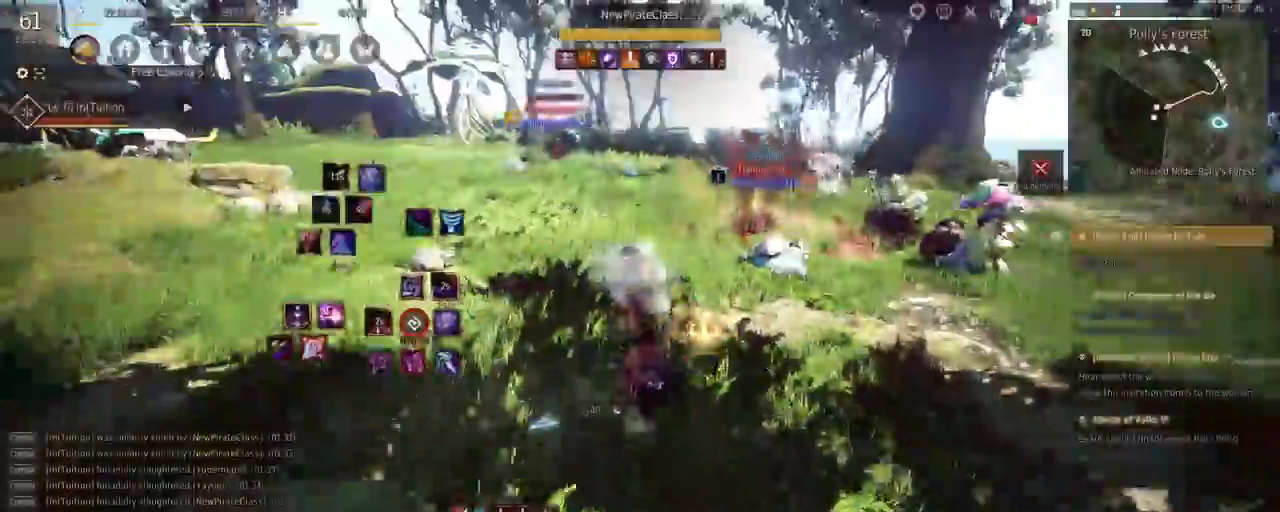
{"keys": [], "mouse": [], "events": [[117, "mouse_right", "down"], [250, "mouse_right", "up"]]}
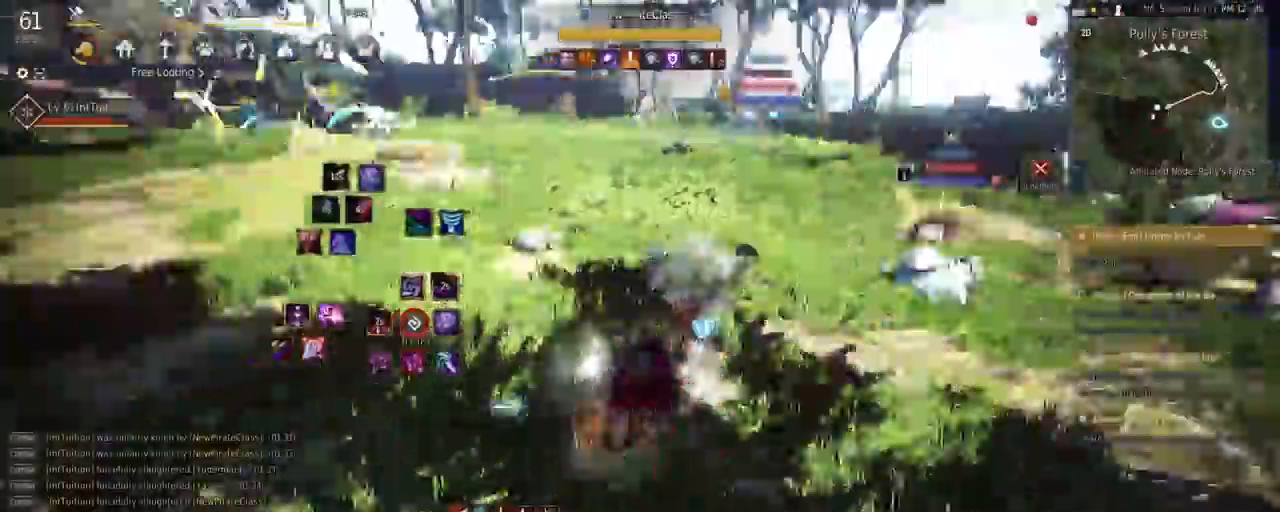
{"keys": ["shift"], "mouse": ["left"], "events": [[17, "shift", "down"], [67, "w", "down"], [267, "w", "up"], [400, "mouse_left", "down"]]}
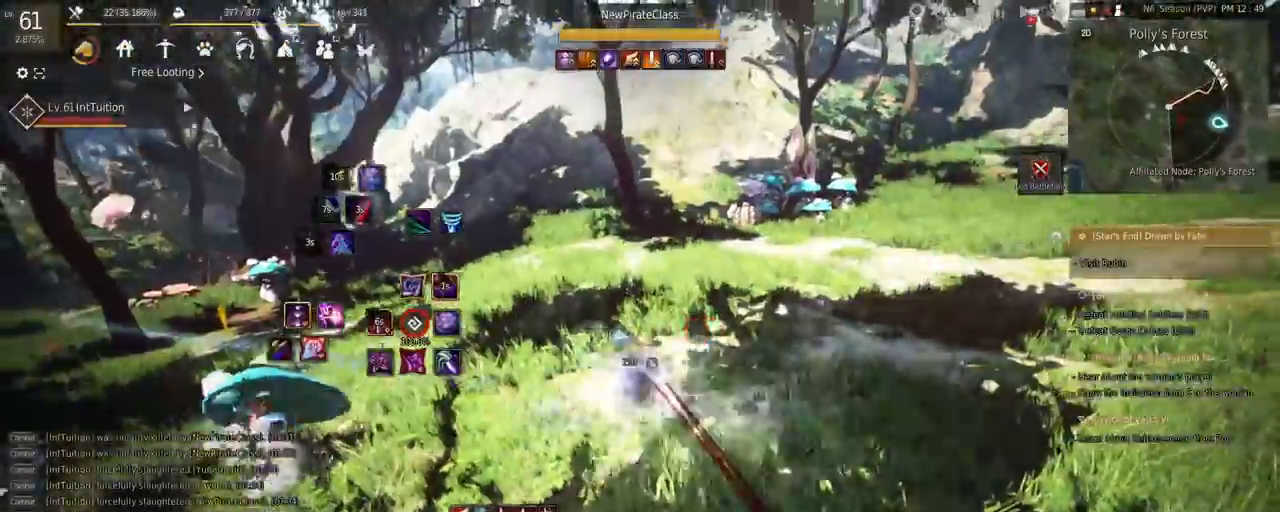
{"keys": [], "mouse": [], "events": [[83, "mouse_left", "up"], [117, "shift", "up"], [133, "w", "down"], [200, "space", "down"], [467, "space", "up"], [467, "w", "up"]]}
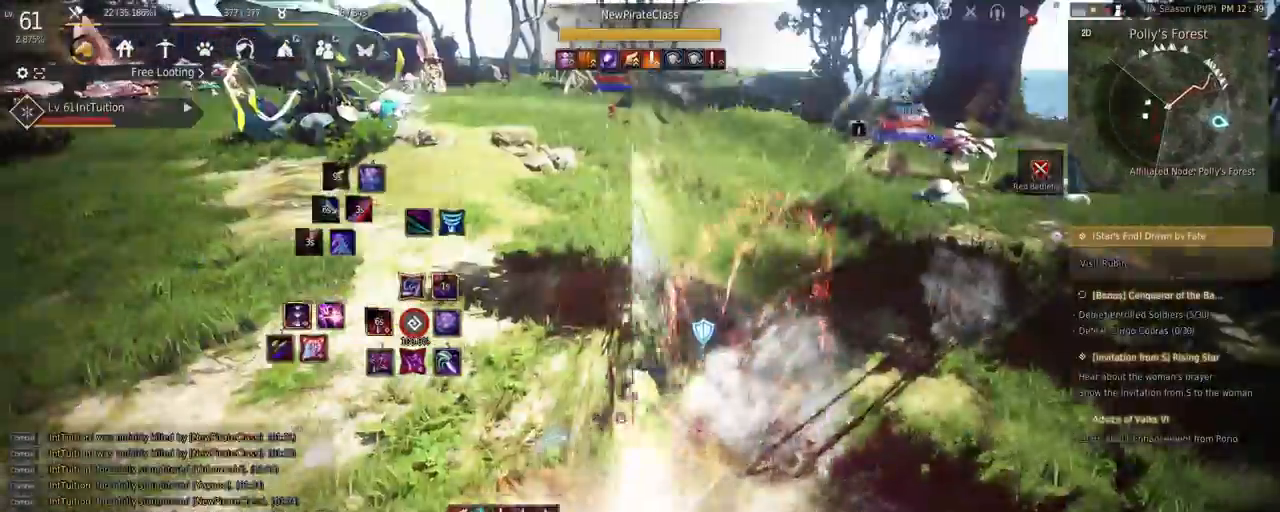
{"keys": [], "mouse": [], "events": [[100, "shift", "down"], [217, "r", "down"], [317, "shift", "up"], [350, "r", "up"]]}
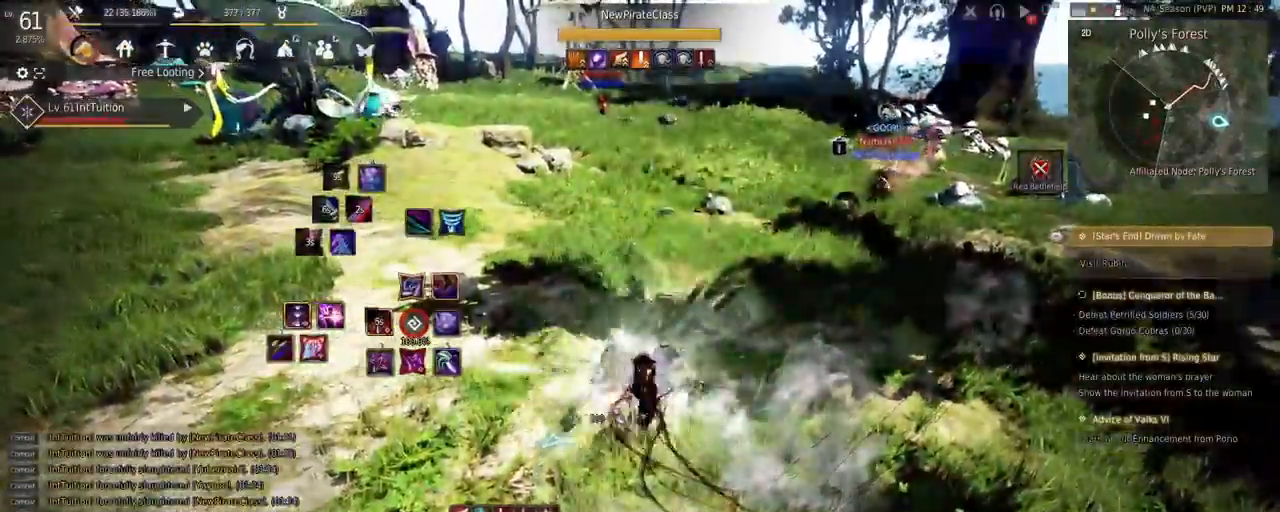
{"keys": ["f", "w"], "mouse": [], "events": [[17, "a", "down"], [67, "mouse_left", "down"], [317, "mouse_left", "up"], [383, "w", "down"], [433, "f", "down"], [467, "a", "up"]]}
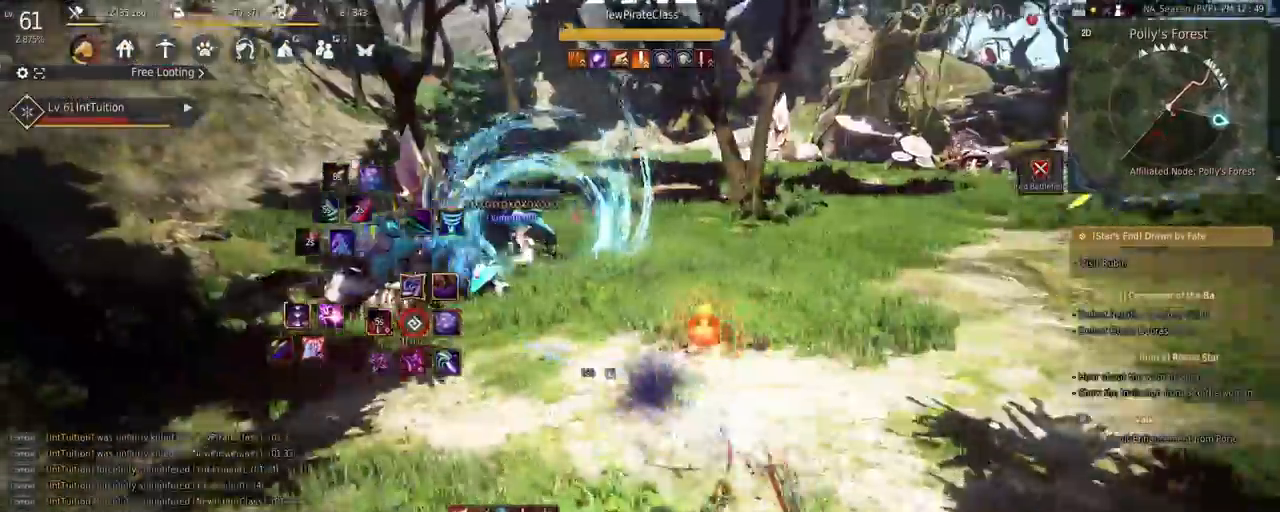
{"keys": ["w"], "mouse": [], "events": [[83, "f", "up"], [133, "shift", "down"], [217, "mouse_left", "down"], [367, "mouse_left", "up"], [417, "shift", "up"]]}
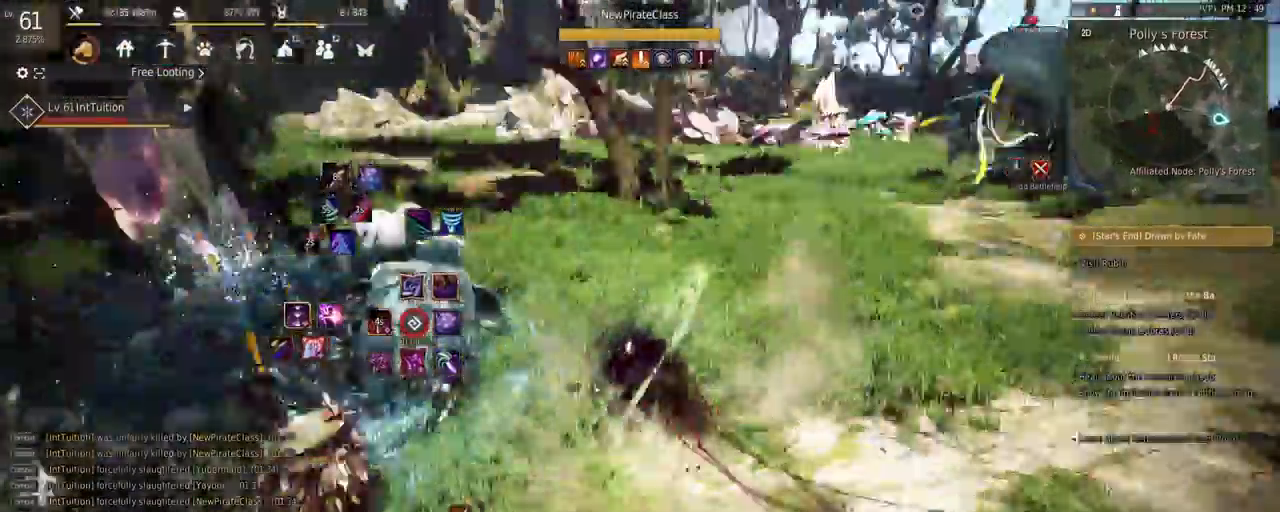
{"keys": [], "mouse": ["right"], "events": [[100, "space", "down"], [200, "w", "up"], [233, "space", "up"], [500, "mouse_right", "down"]]}
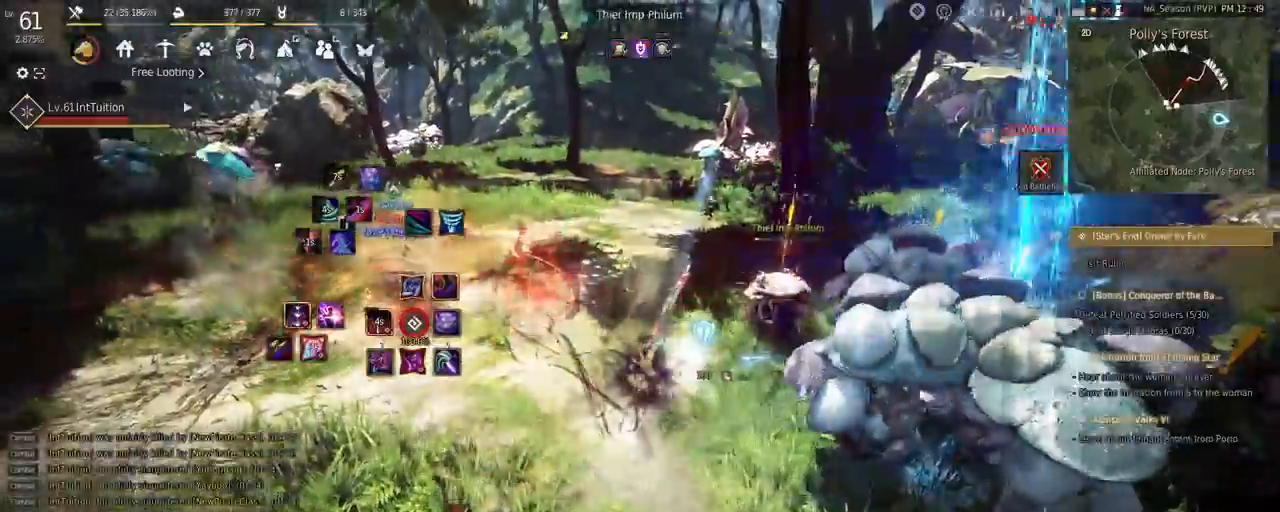
{"keys": ["shift", "w"], "mouse": [], "events": [[233, "mouse_right", "up"], [417, "shift", "down"], [417, "w", "down"]]}
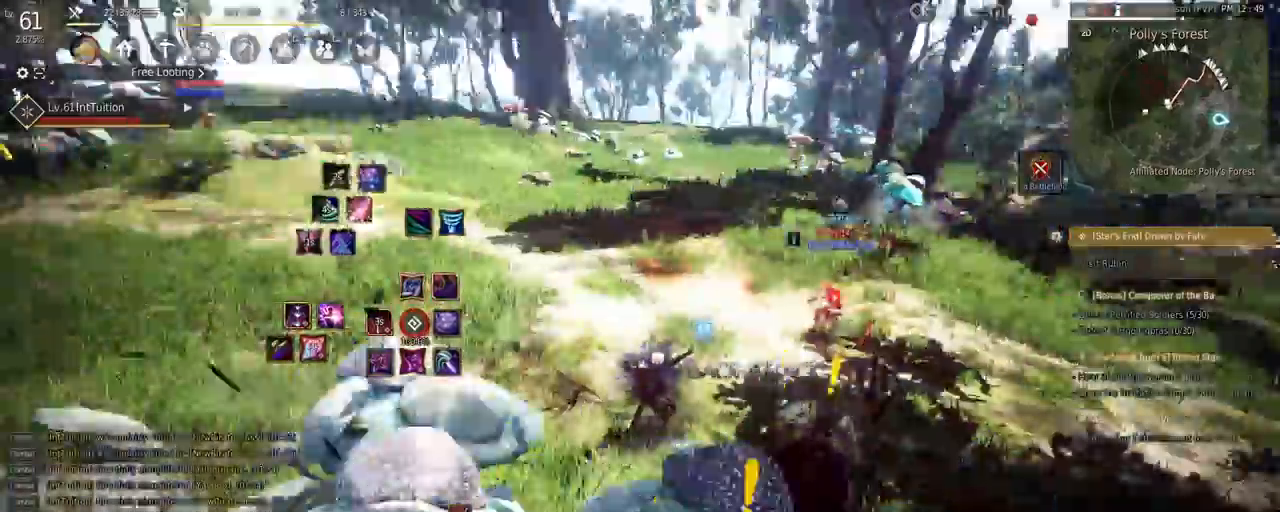
{"keys": ["space", "w"], "mouse": [], "events": [[167, "w", "up"], [317, "mouse_left", "down"], [433, "mouse_left", "up"], [433, "w", "down"], [450, "shift", "up"], [450, "space", "down"]]}